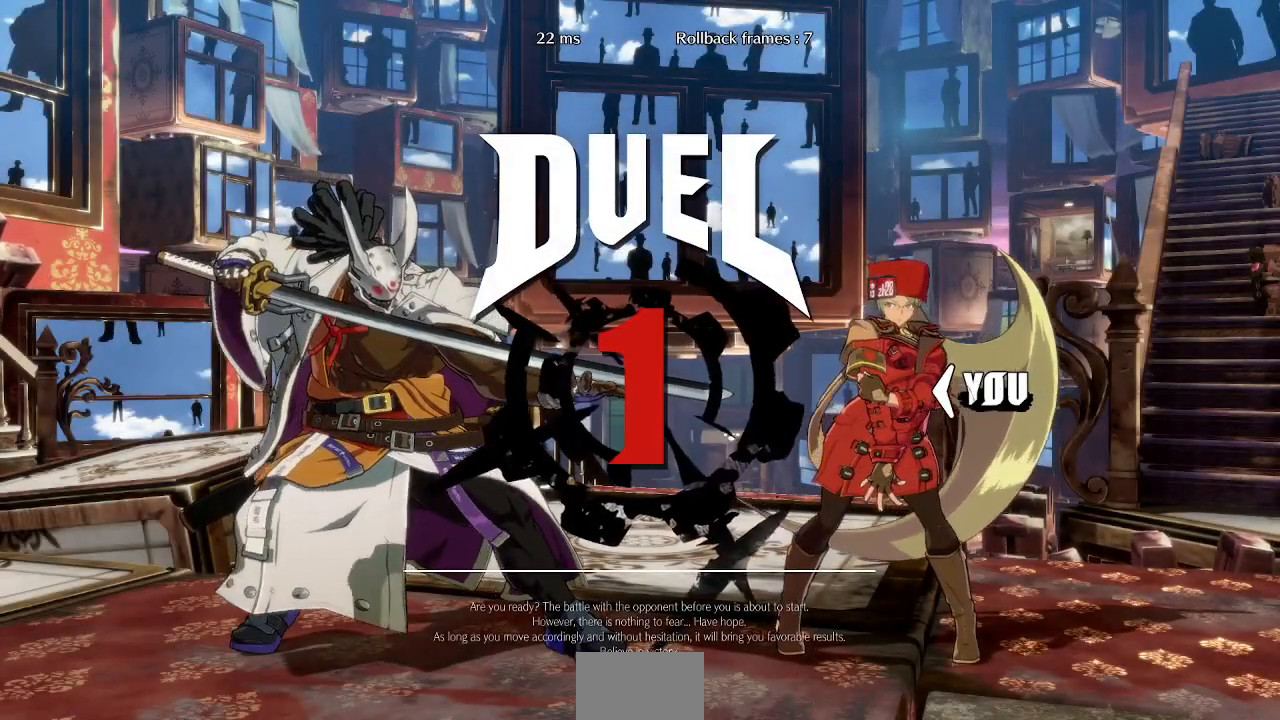
Gameplay with a controller (arcade stick); each line is a JSON object with the inputs held at the frame after it. "events" lists button and stick changes between this image and that frame as [ms after this image, input, new state], when the widget could be followed in between. Not read: L3 R3 START other_buttons.
{"buttons": ["DPAD_DOWN"], "events": [[267, "DPAD_RIGHT", "down"], [400, "DPAD_DOWN", "down"], [433, "DPAD_RIGHT", "up"]]}
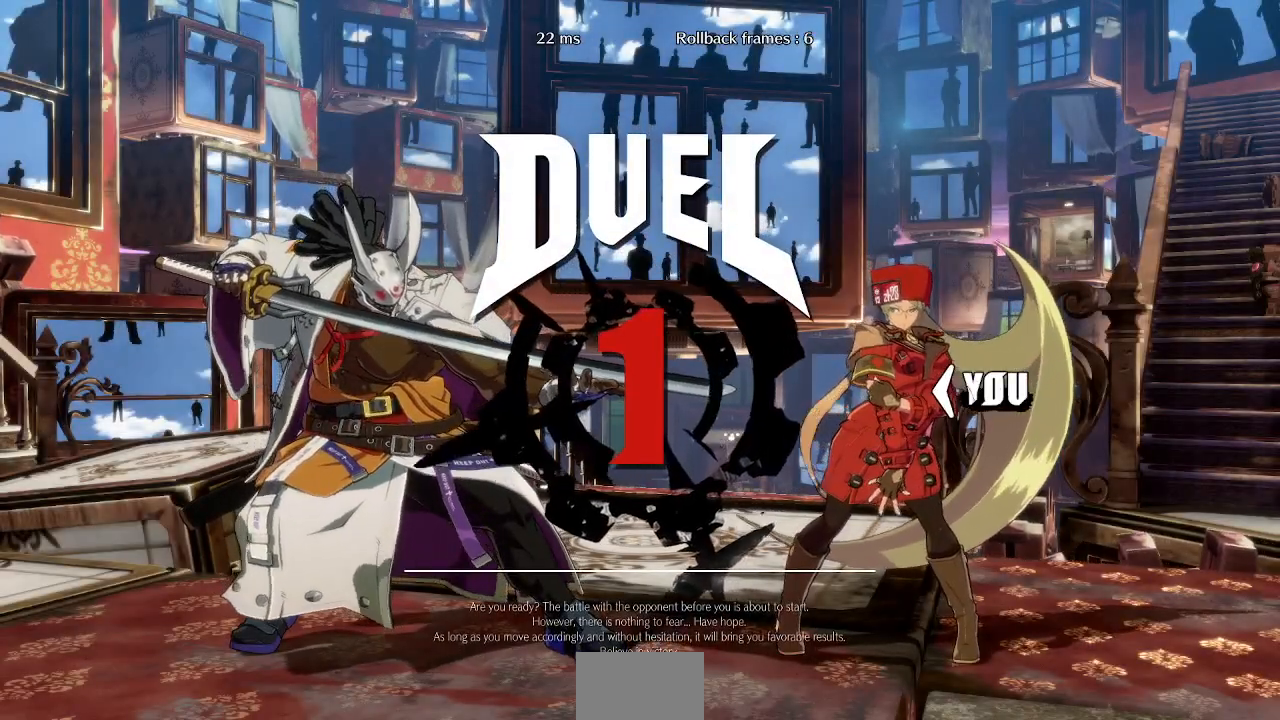
{"buttons": []}
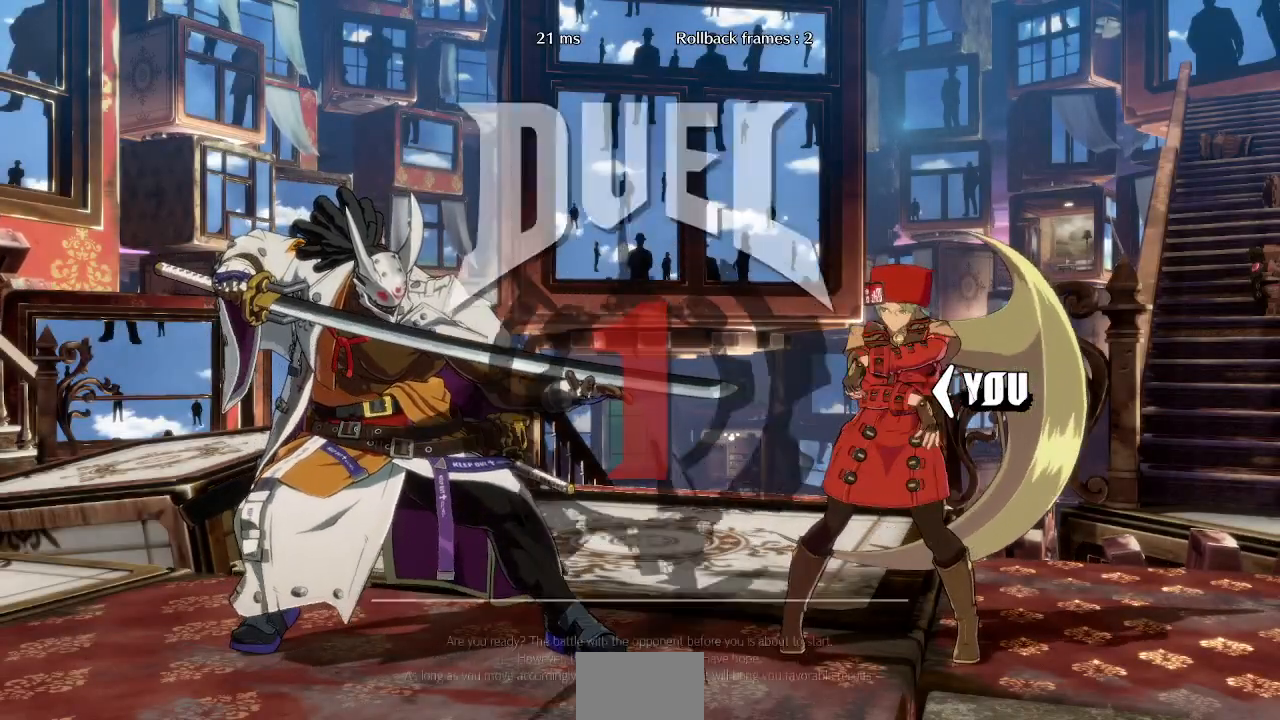
{"buttons": ["DPAD_RIGHT"]}
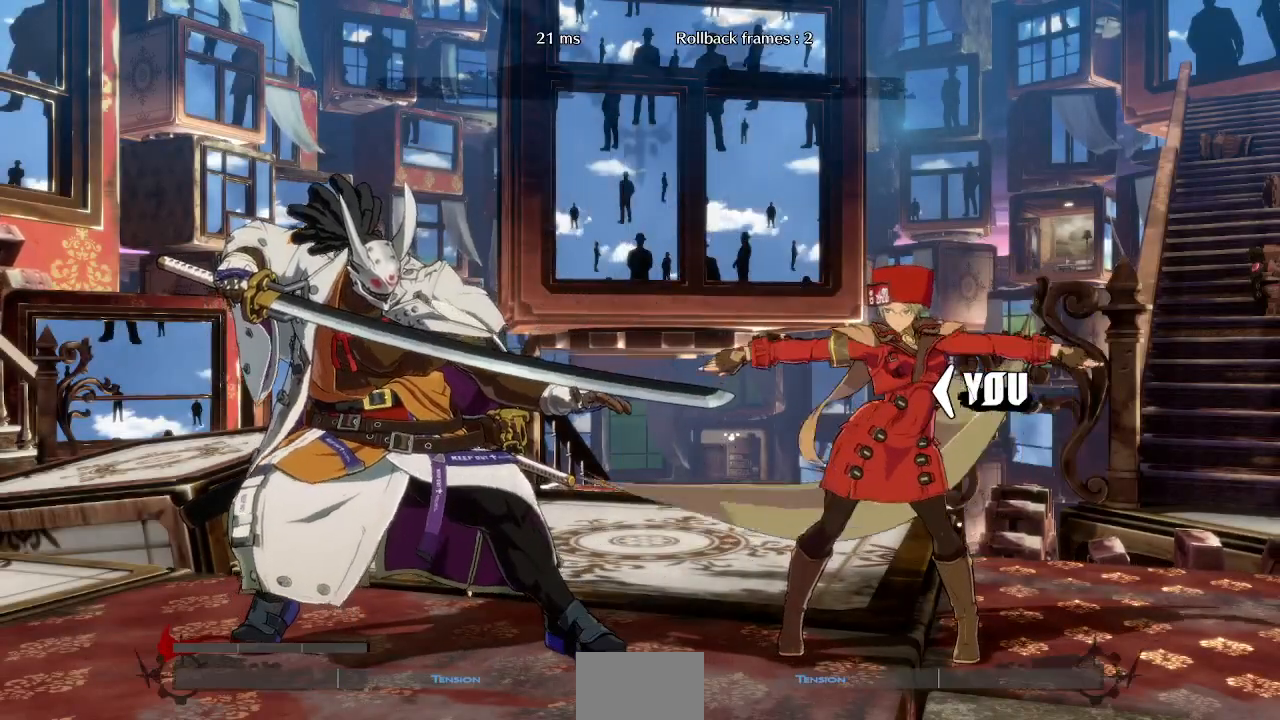
{"buttons": [], "events": [[17, "DPAD_RIGHT", "up"]]}
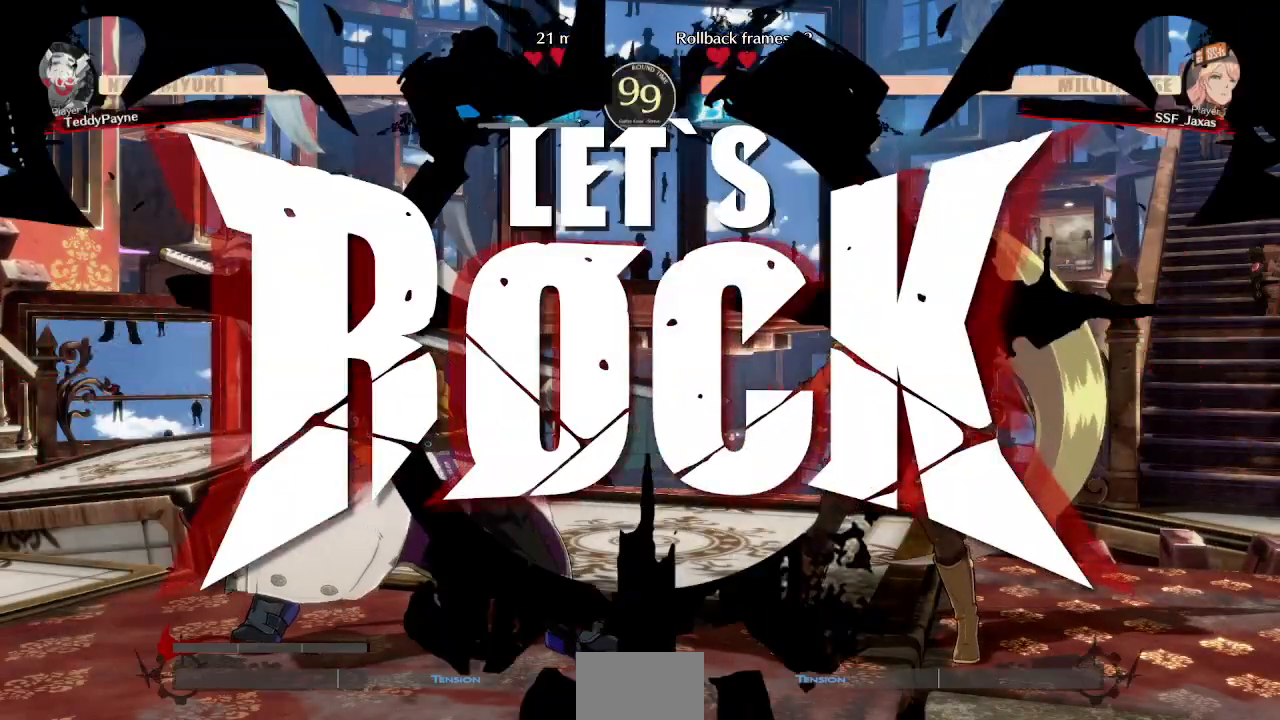
{"buttons": ["DPAD_DOWN", "DPAD_RIGHT"], "events": [[183, "L1", "down"], [283, "DPAD_RIGHT", "down"], [317, "DPAD_DOWN", "down"], [333, "L1", "up"], [350, "SQUARE", "down"], [350, "TRIANGLE", "down"], [483, "SQUARE", "up"], [483, "TRIANGLE", "up"]]}
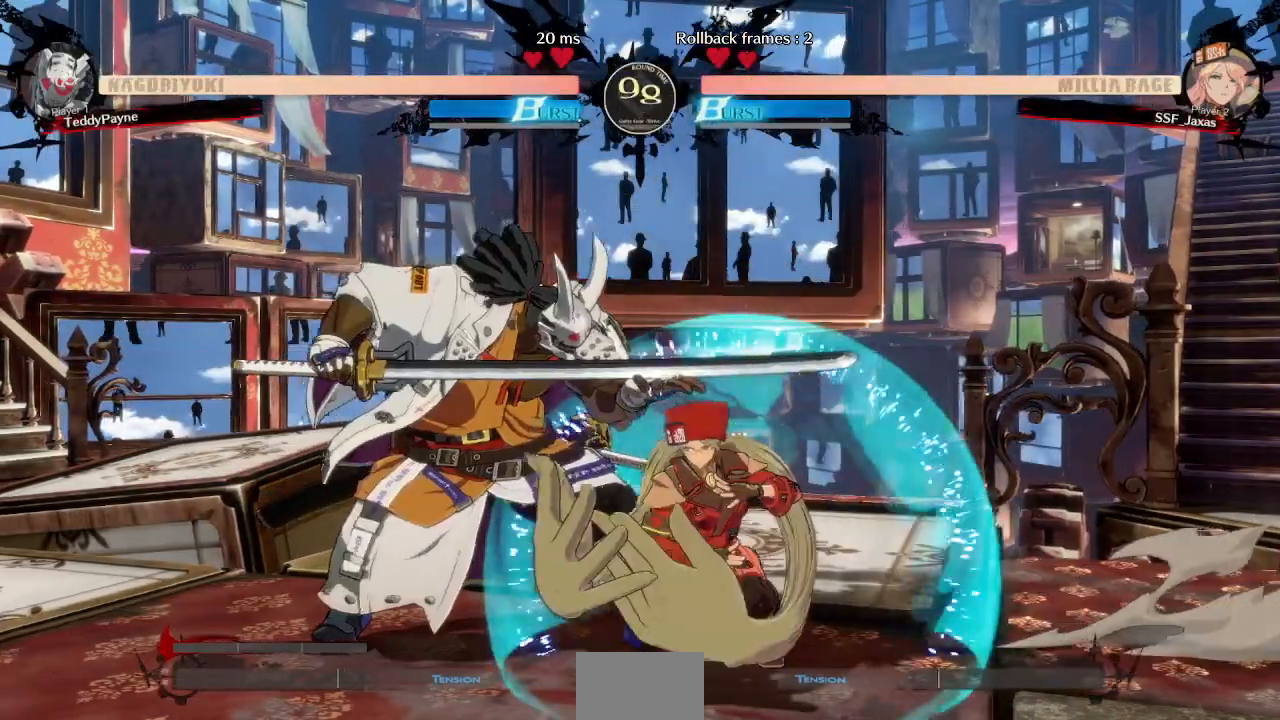
{"buttons": ["DPAD_DOWN", "DPAD_RIGHT"], "events": []}
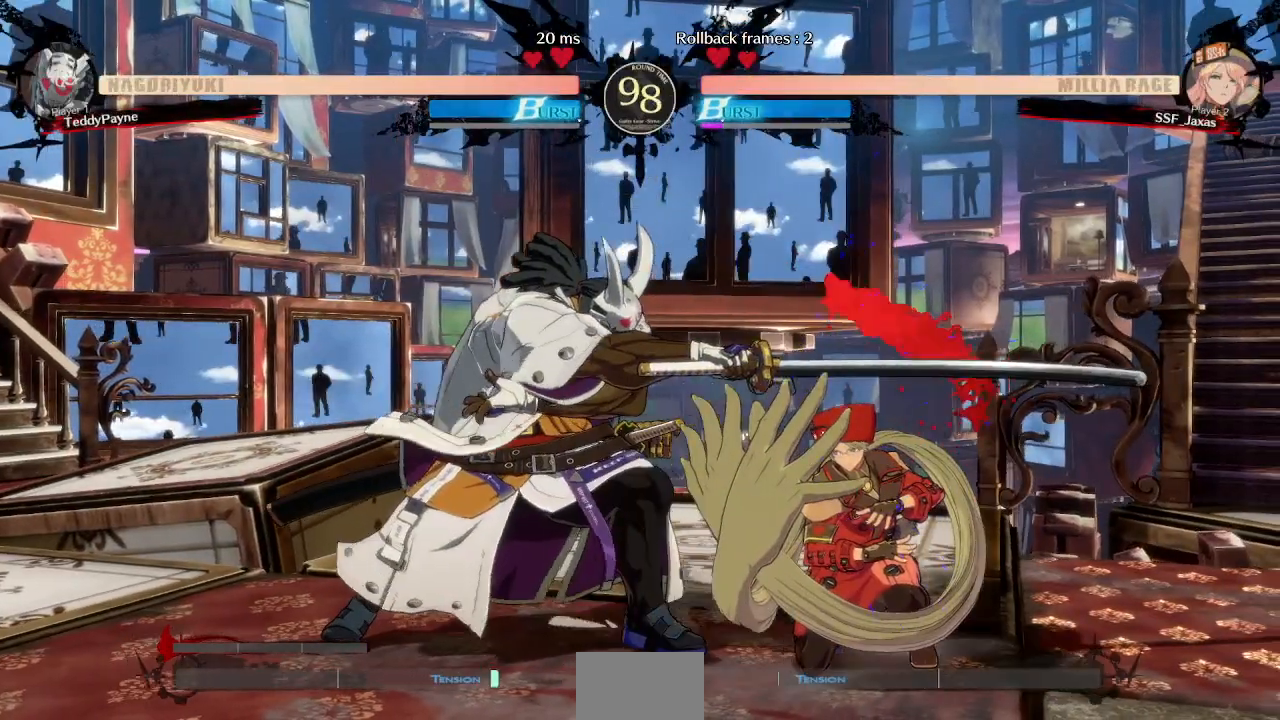
{"buttons": ["R2", "DPAD_DOWN"]}
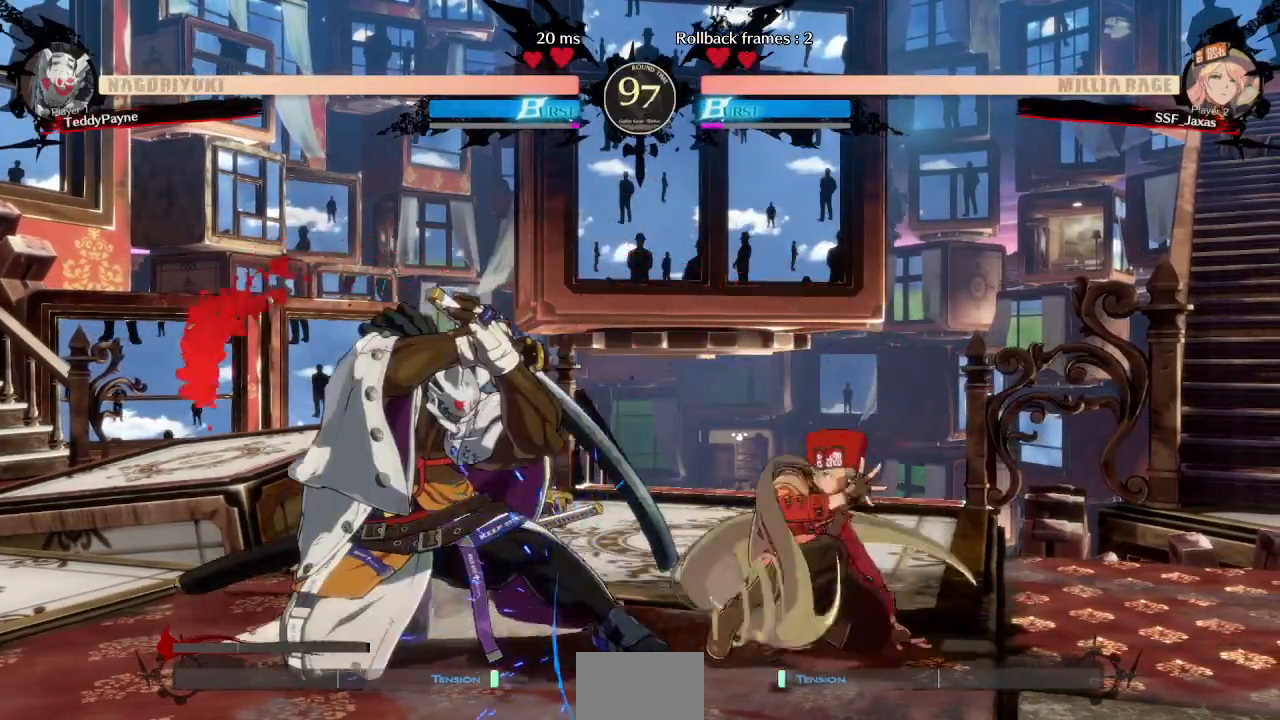
{"buttons": [], "events": [[17, "DPAD_DOWN", "up"], [33, "R2", "up"]]}
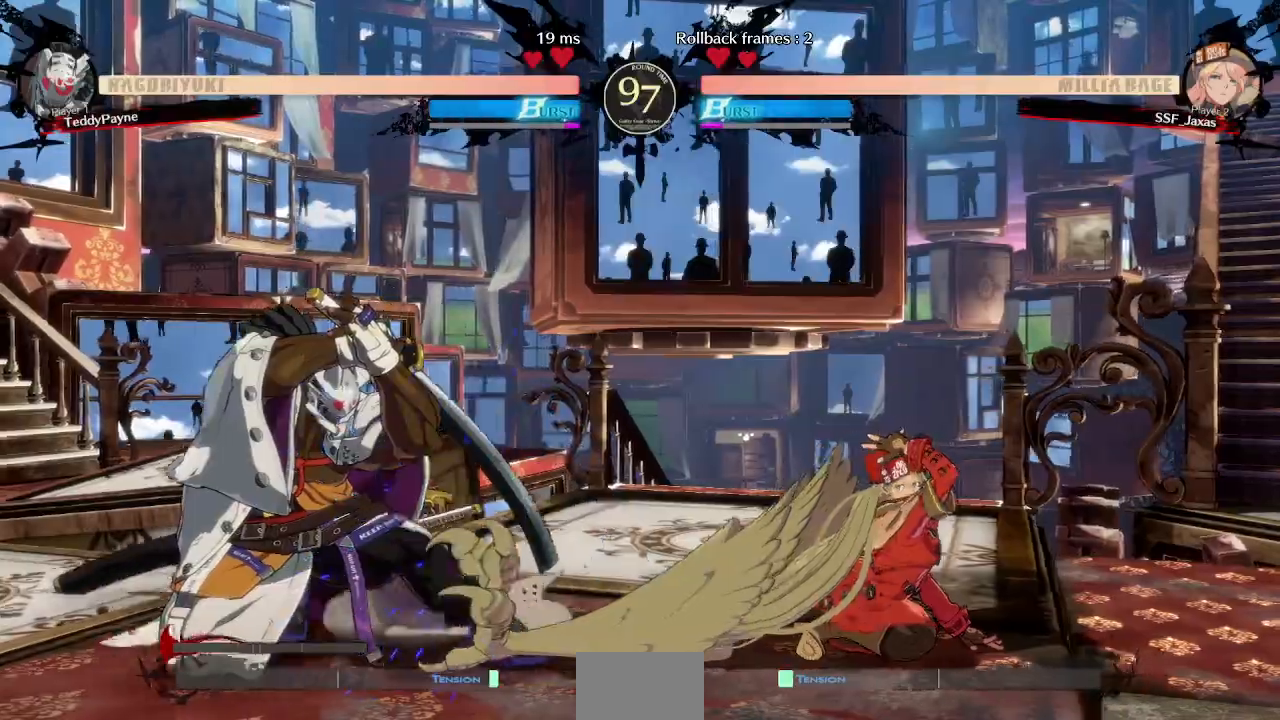
{"buttons": ["DPAD_LEFT"]}